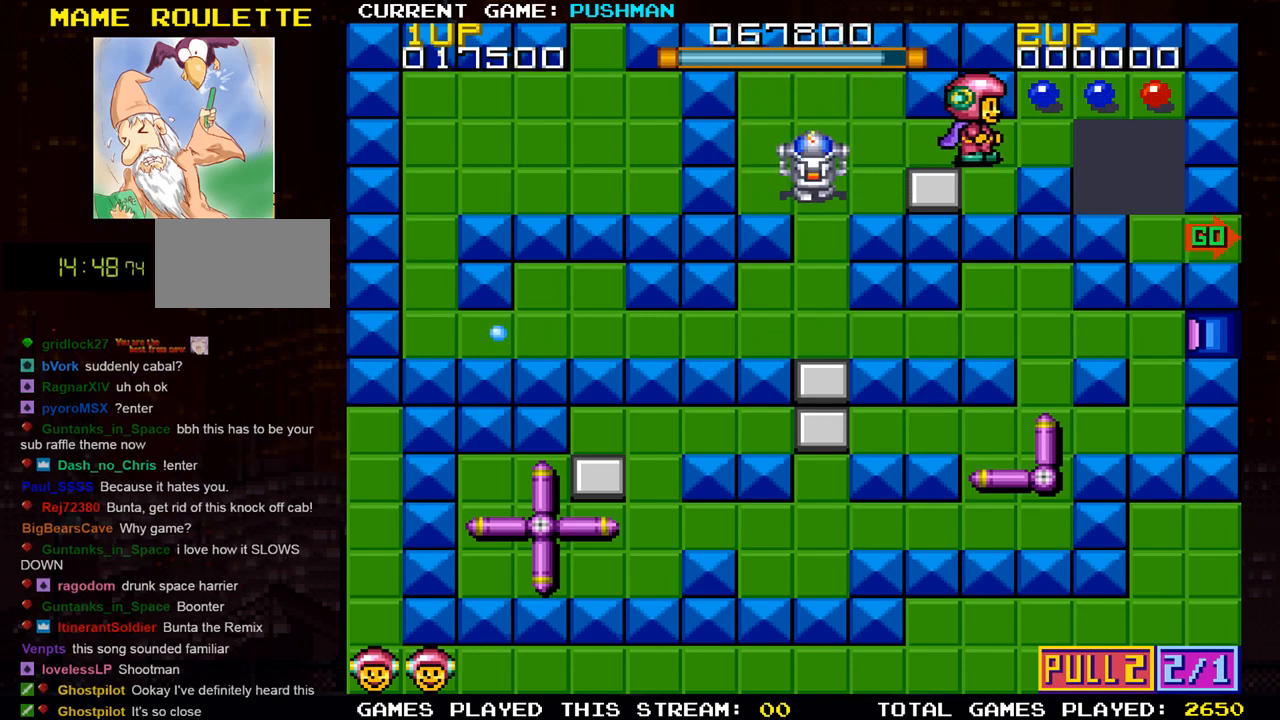
Gameplay with a controller (arcade stick); each line is a JSON object with the inputs held at the frame after it. "events" lists button and stick changes between this image and that frame as [ms after this image, input, new state], when the widget could be followed in between. Not read: L3 R3.
{"buttons": [], "left_stick": "up", "events": [[234, "left_stick", "center"], [284, "left_stick", "up"]]}
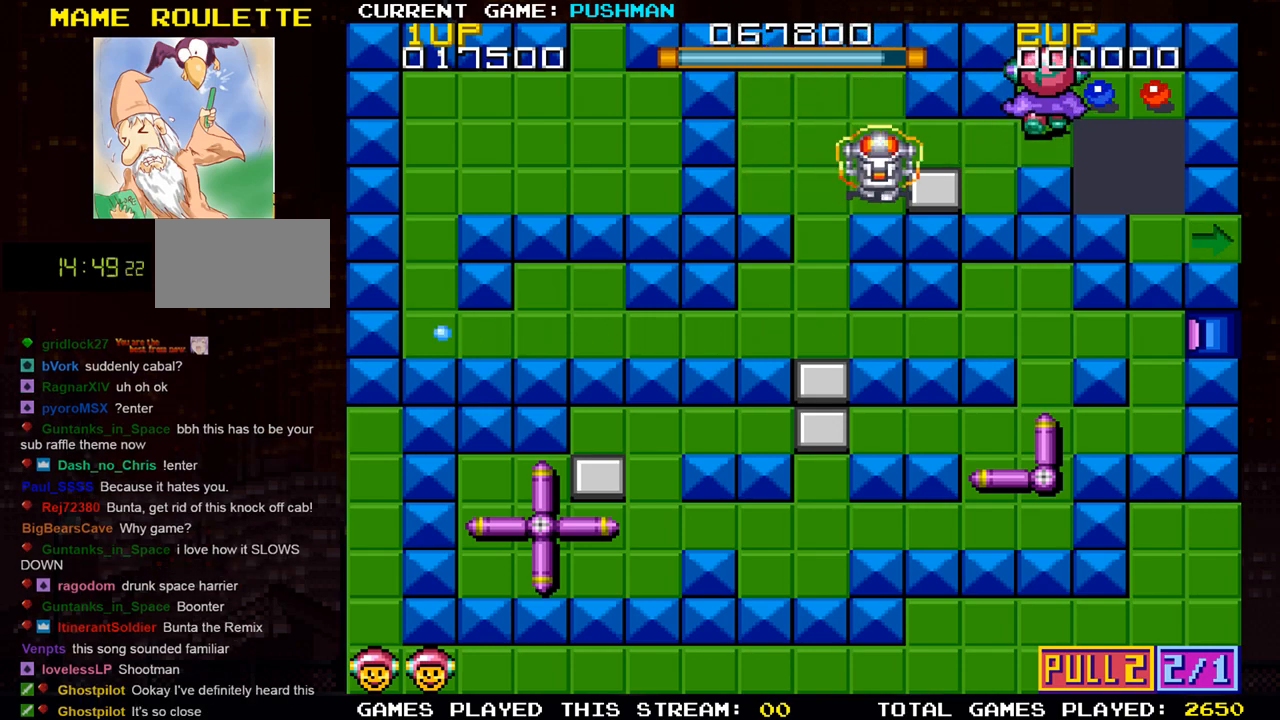
{"buttons": [], "left_stick": "right", "events": [[67, "left_stick", "right"]]}
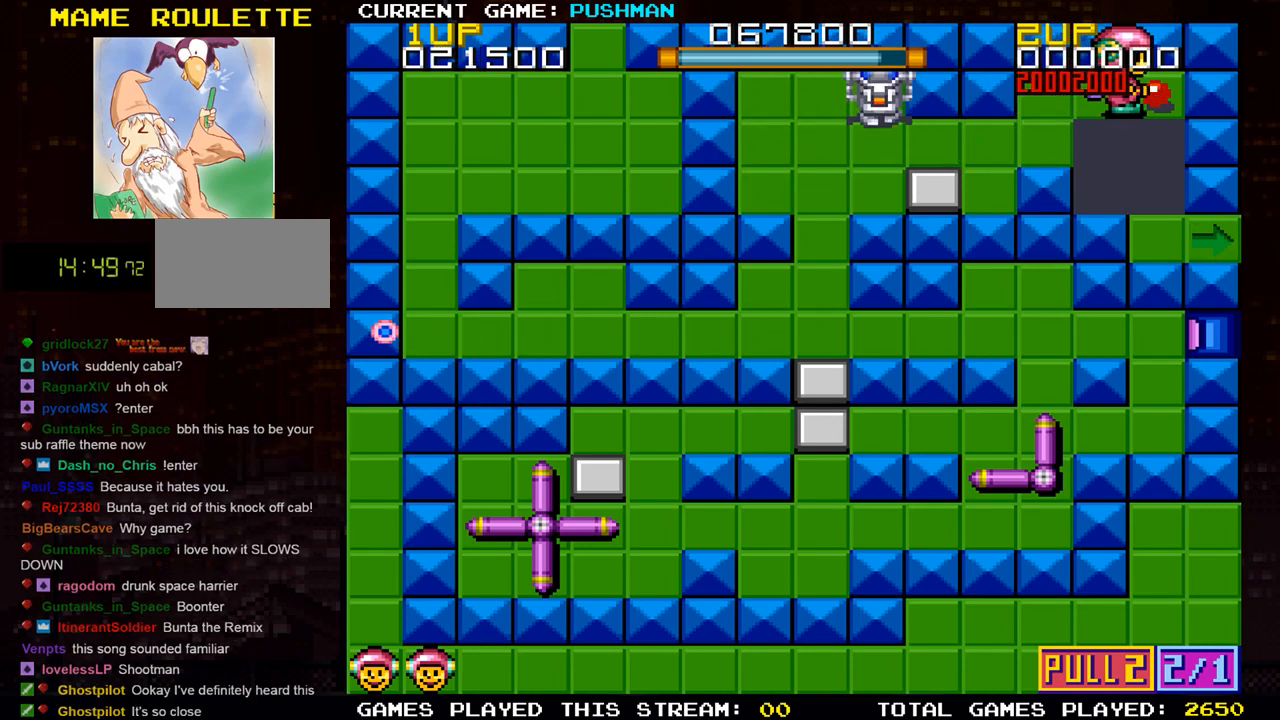
{"buttons": [], "left_stick": "left", "events": [[184, "left_stick", "center"], [234, "left_stick", "left"]]}
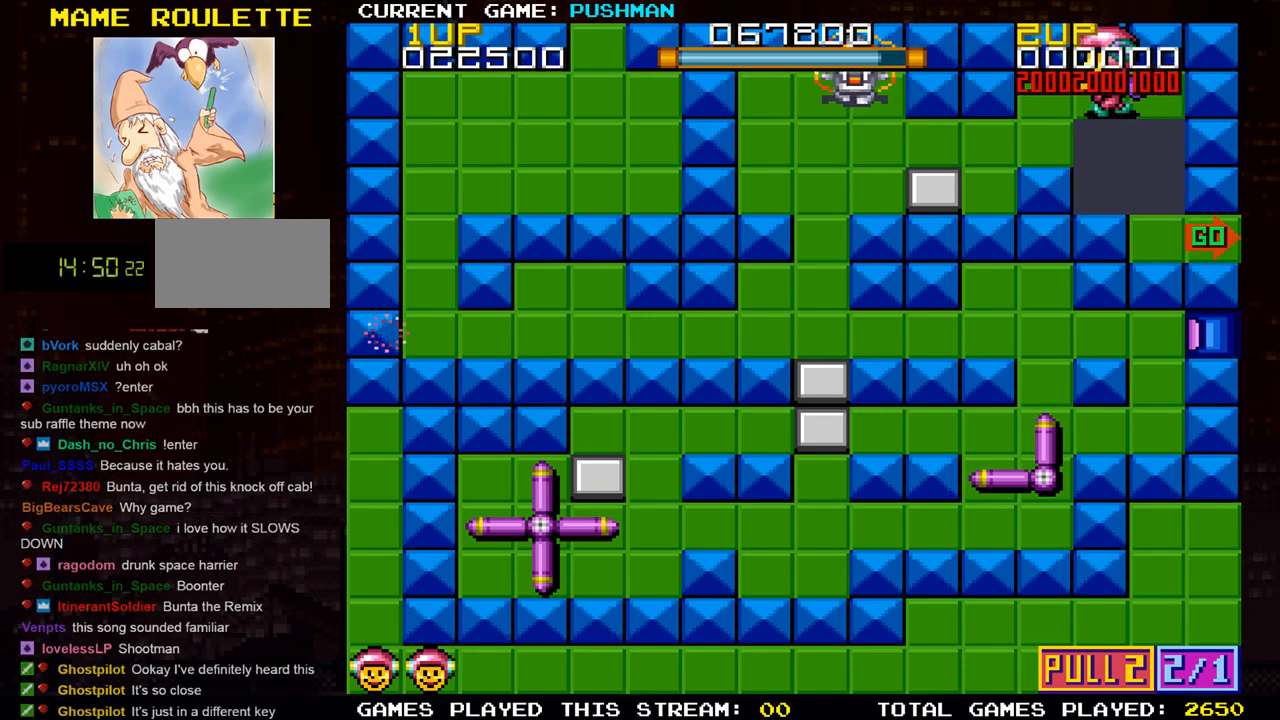
{"buttons": [], "left_stick": "down", "events": [[434, "left_stick", "center"], [484, "left_stick", "down"]]}
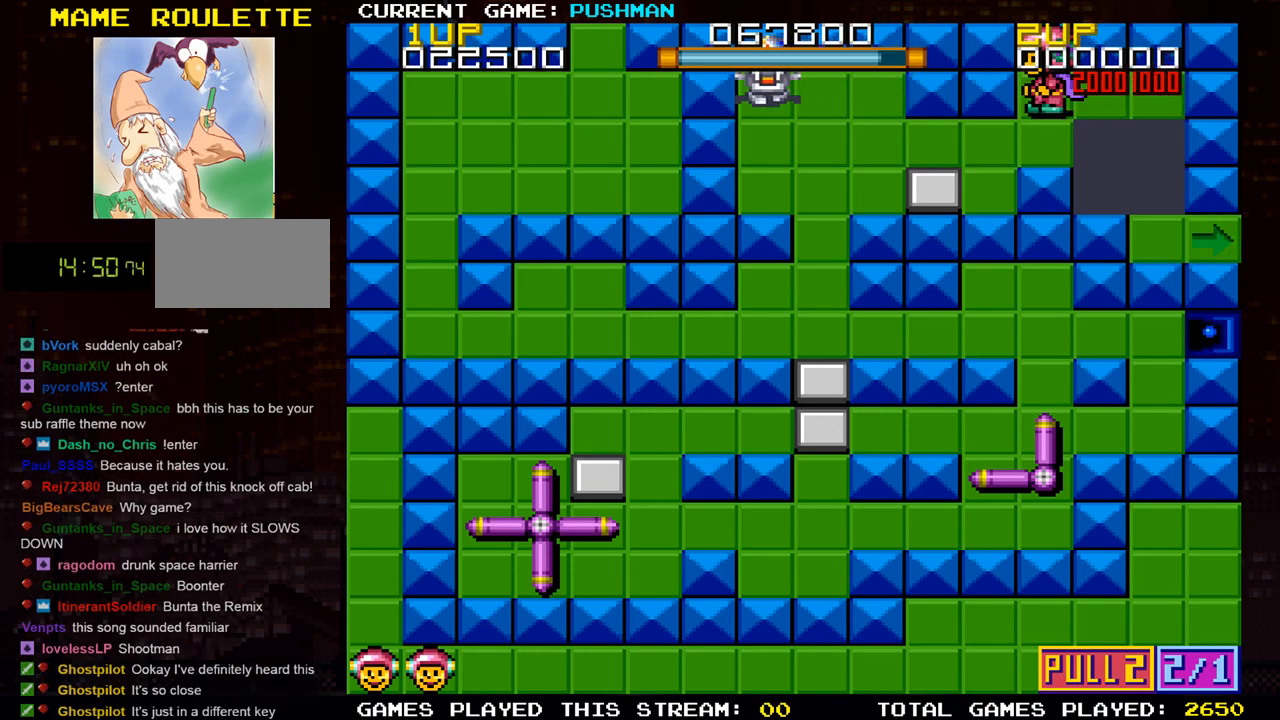
{"buttons": [], "left_stick": "left", "events": [[234, "left_stick", "center"], [417, "left_stick", "left"]]}
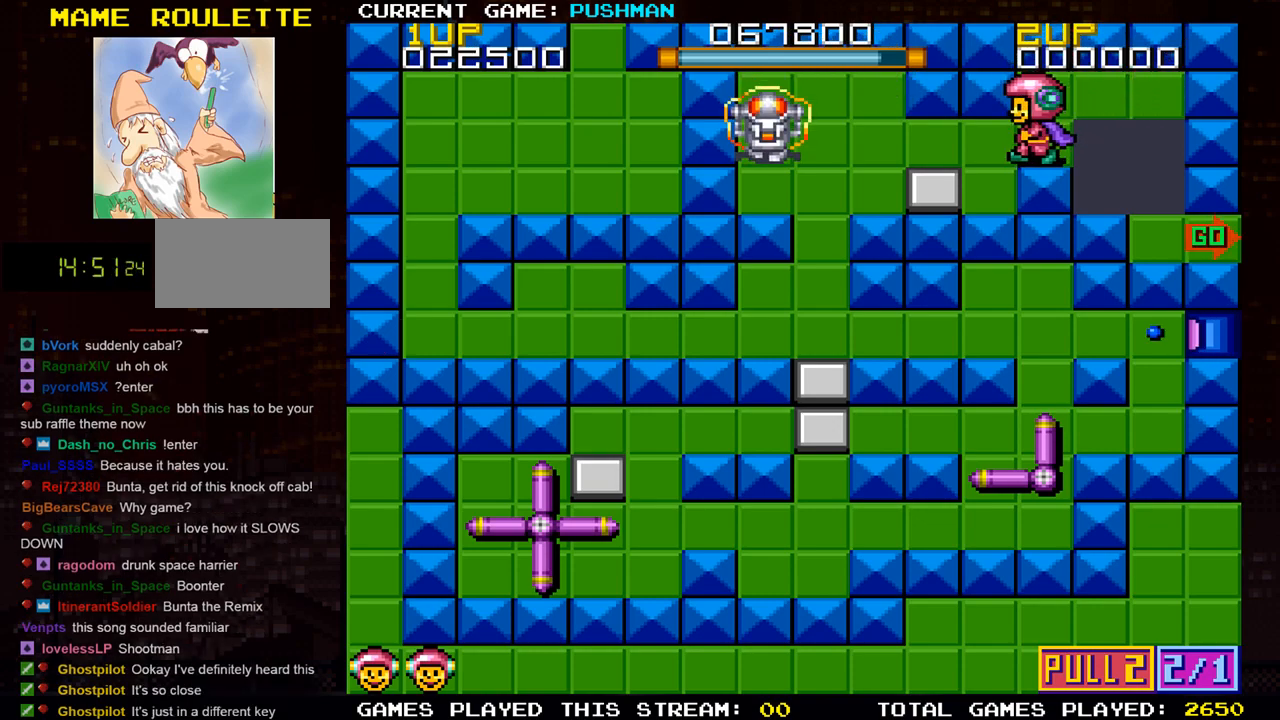
{"buttons": [], "left_stick": "center", "events": [[150, "left_stick", "center"]]}
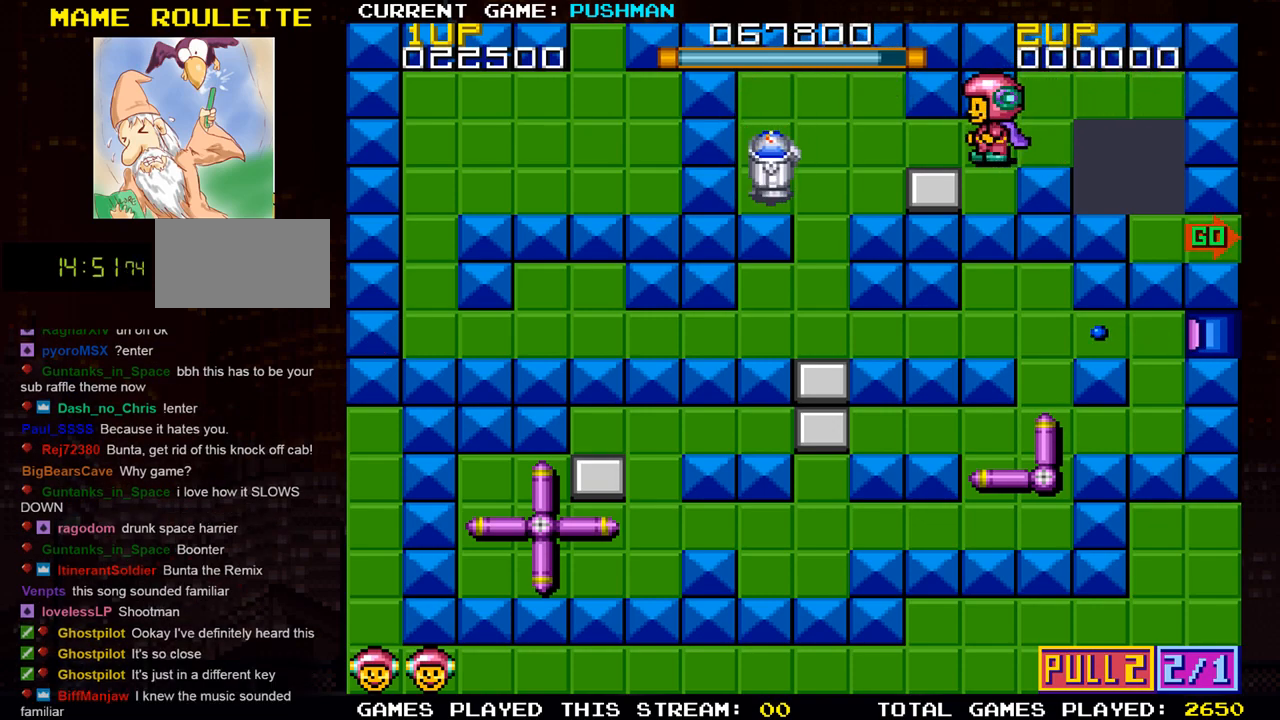
{"buttons": [], "left_stick": "center", "events": []}
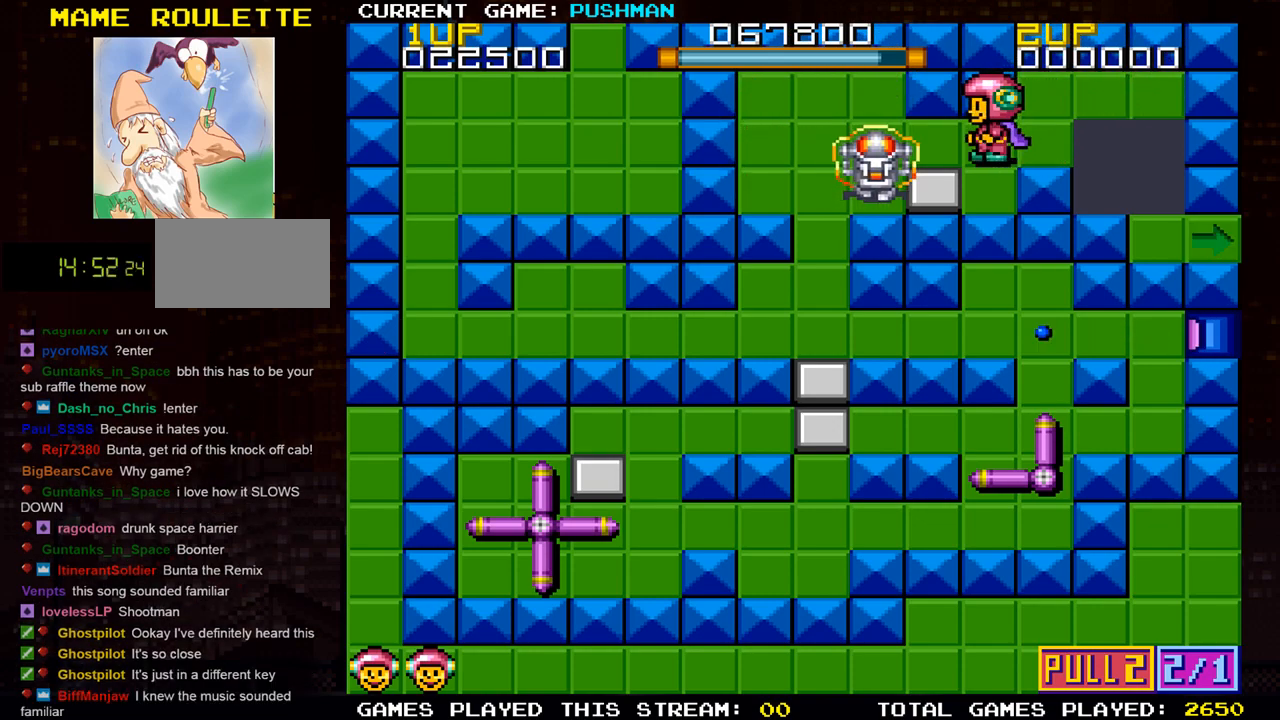
{"buttons": [], "left_stick": "center", "events": []}
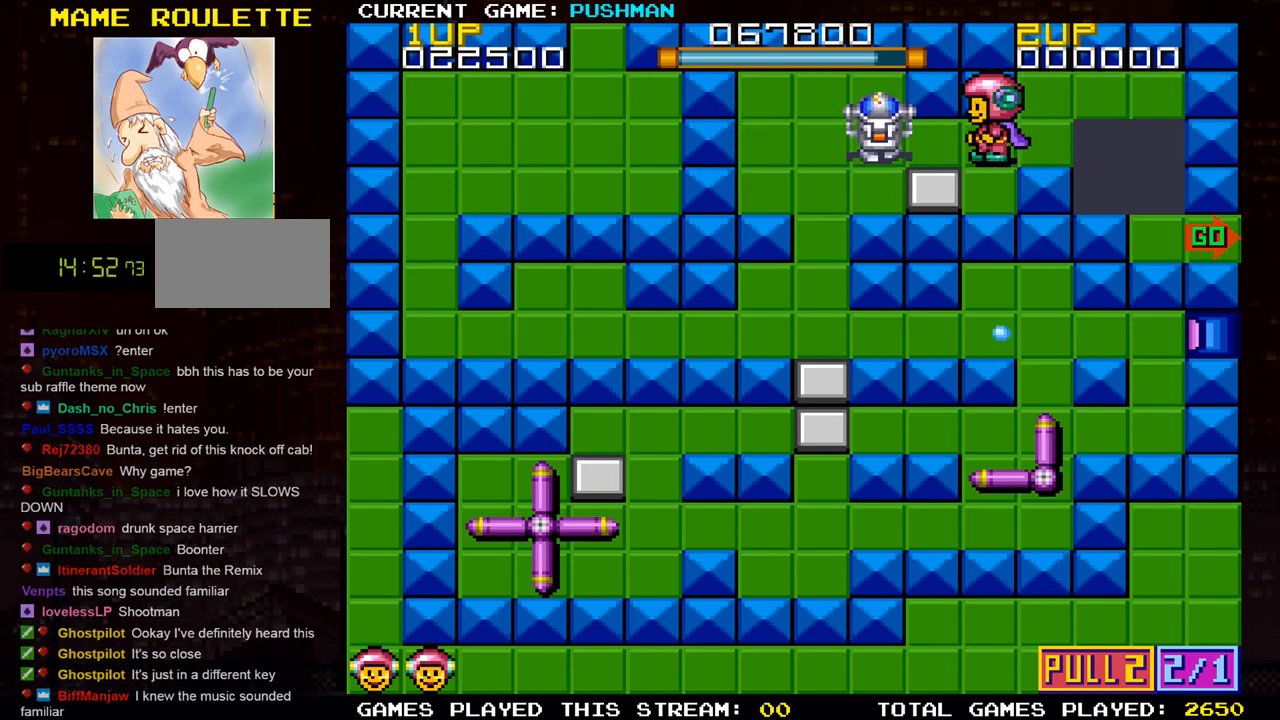
{"buttons": [], "left_stick": "center", "events": []}
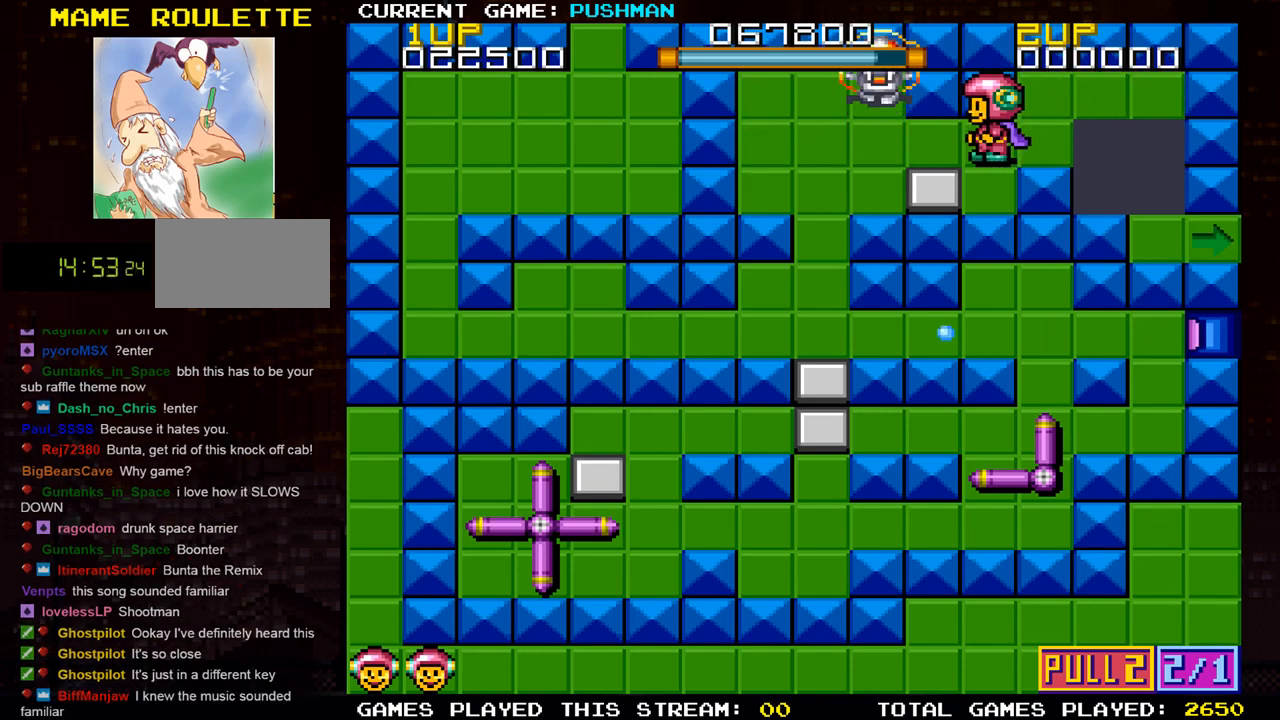
{"buttons": [], "left_stick": "center", "events": [[33, "left_stick", "left"], [333, "left_stick", "center"]]}
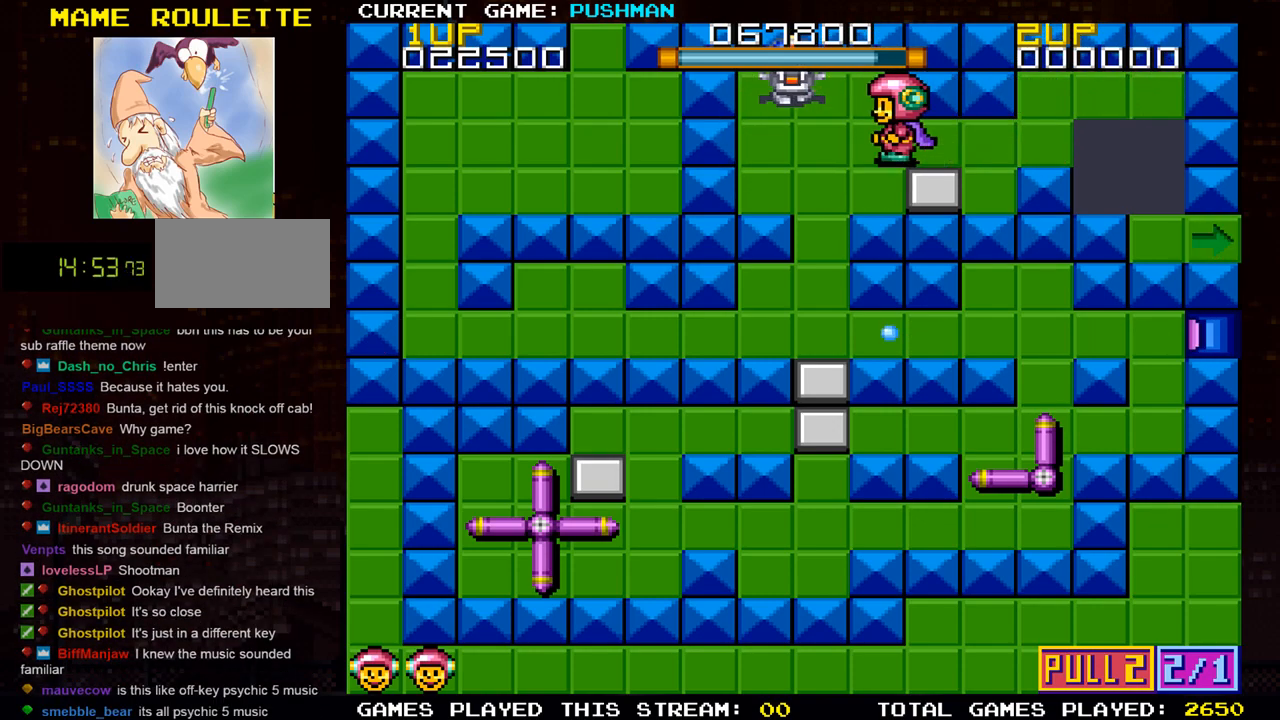
{"buttons": [], "left_stick": "center", "events": []}
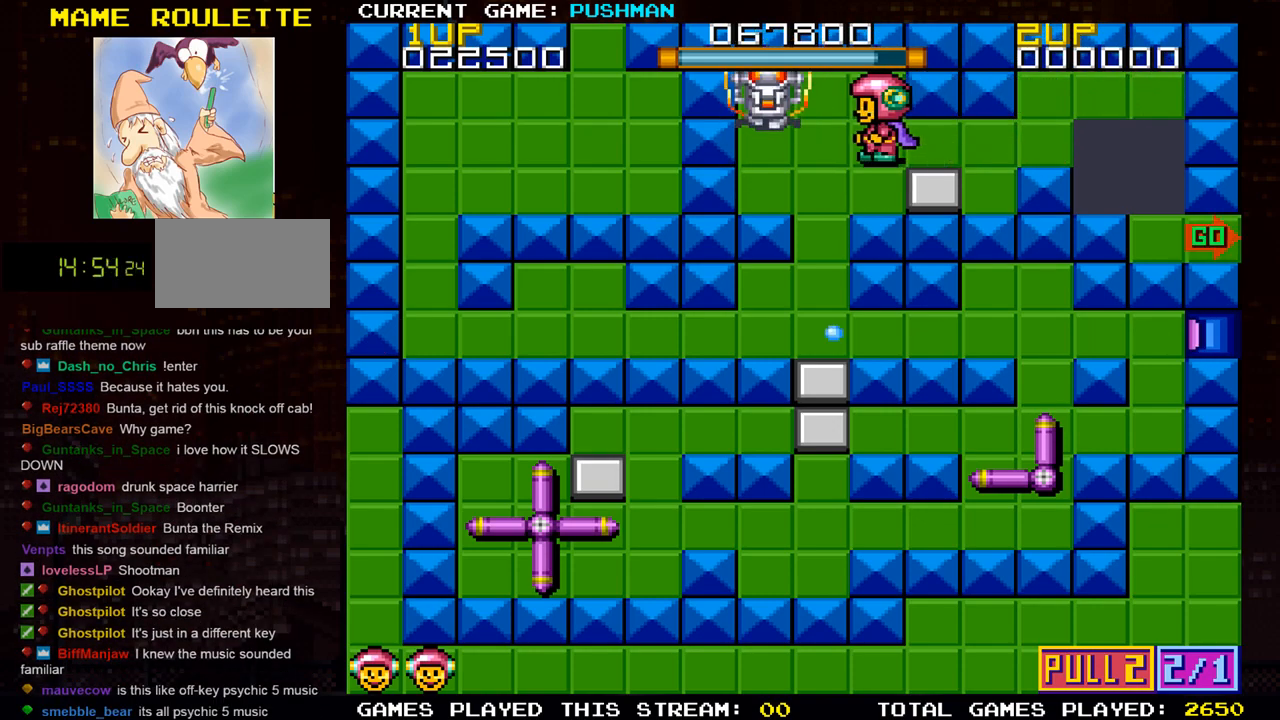
{"buttons": [], "left_stick": "center", "events": [[16, "left_stick", "down"], [150, "left_stick", "center"]]}
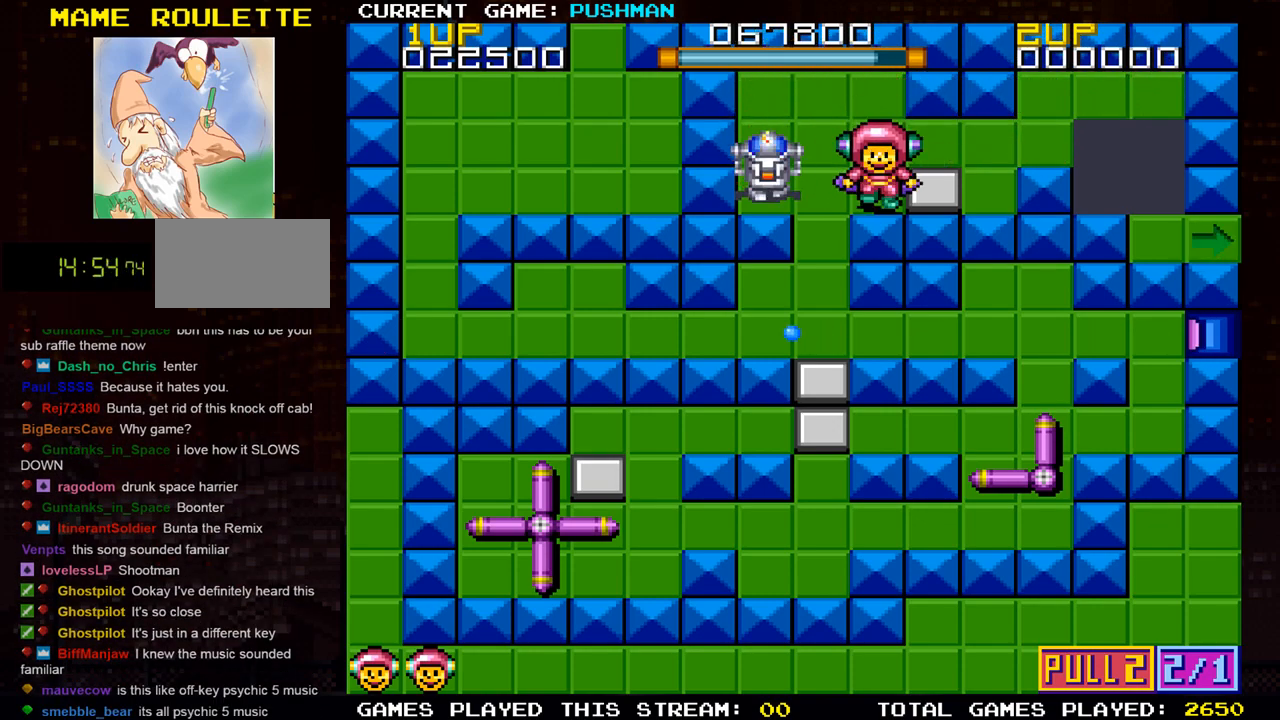
{"buttons": [], "left_stick": "center", "events": []}
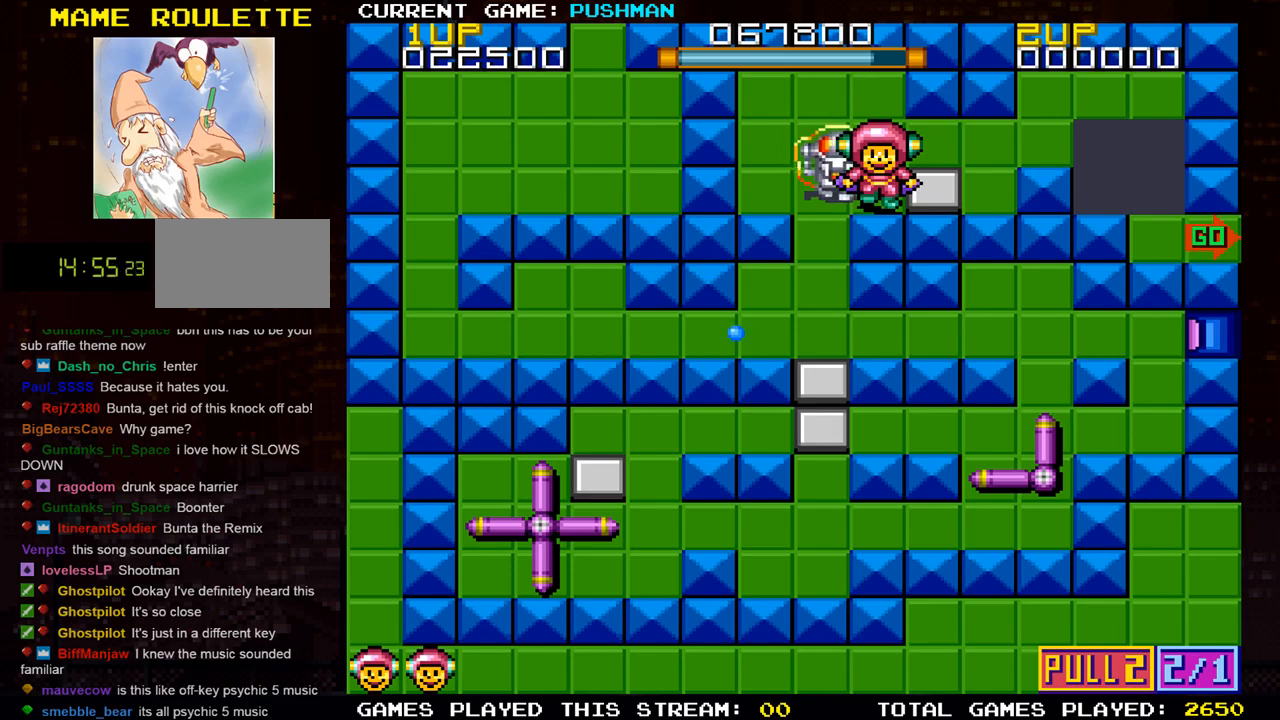
{"buttons": [], "left_stick": "center", "events": []}
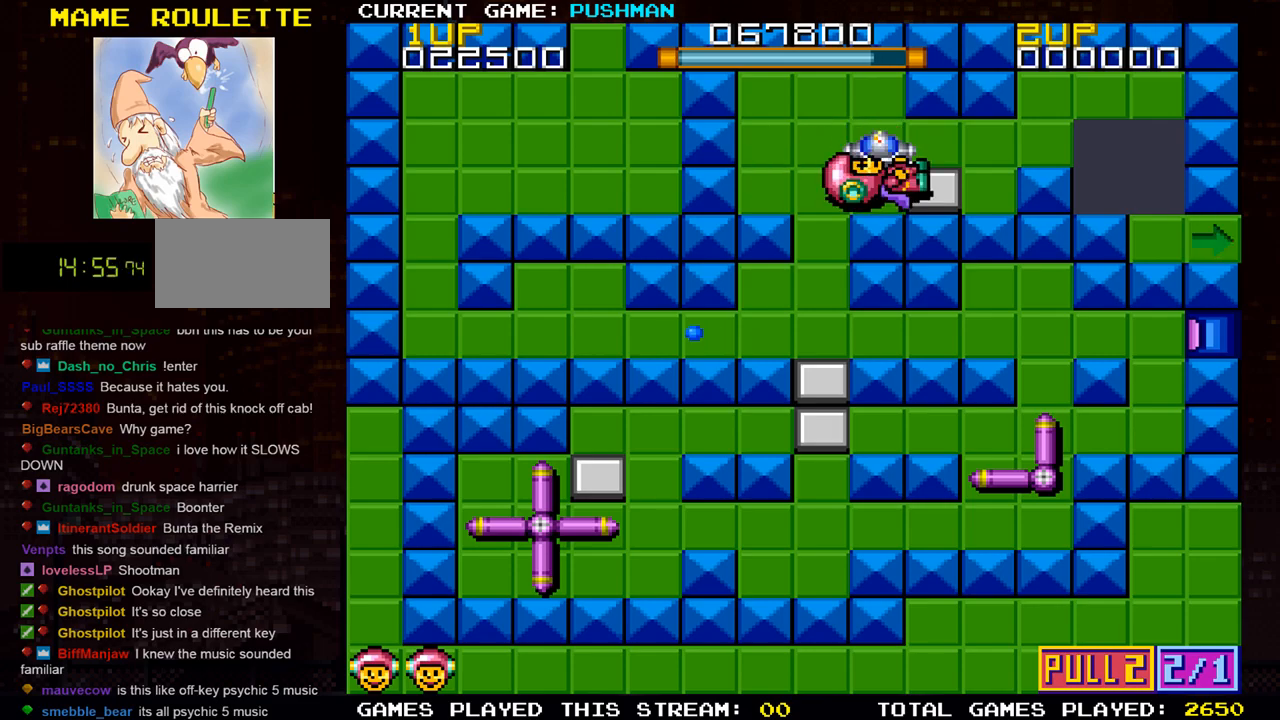
{"buttons": [], "left_stick": "center", "events": []}
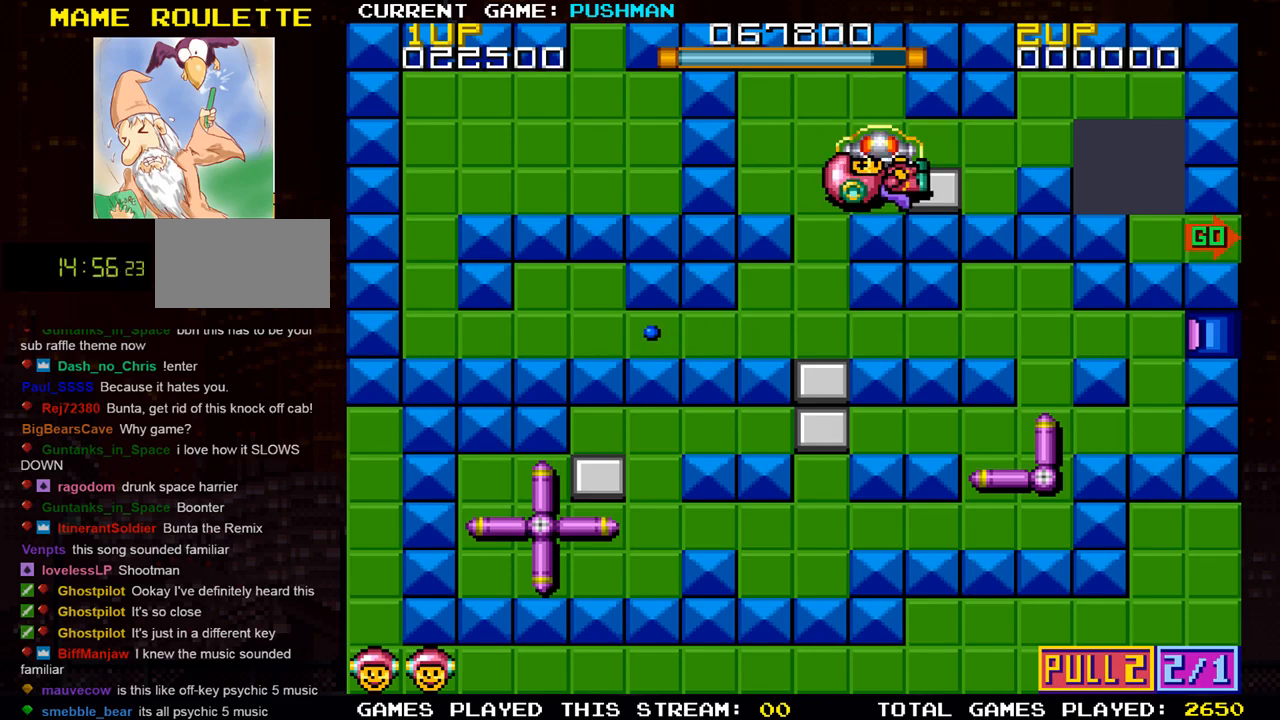
{"buttons": [], "left_stick": "center", "events": []}
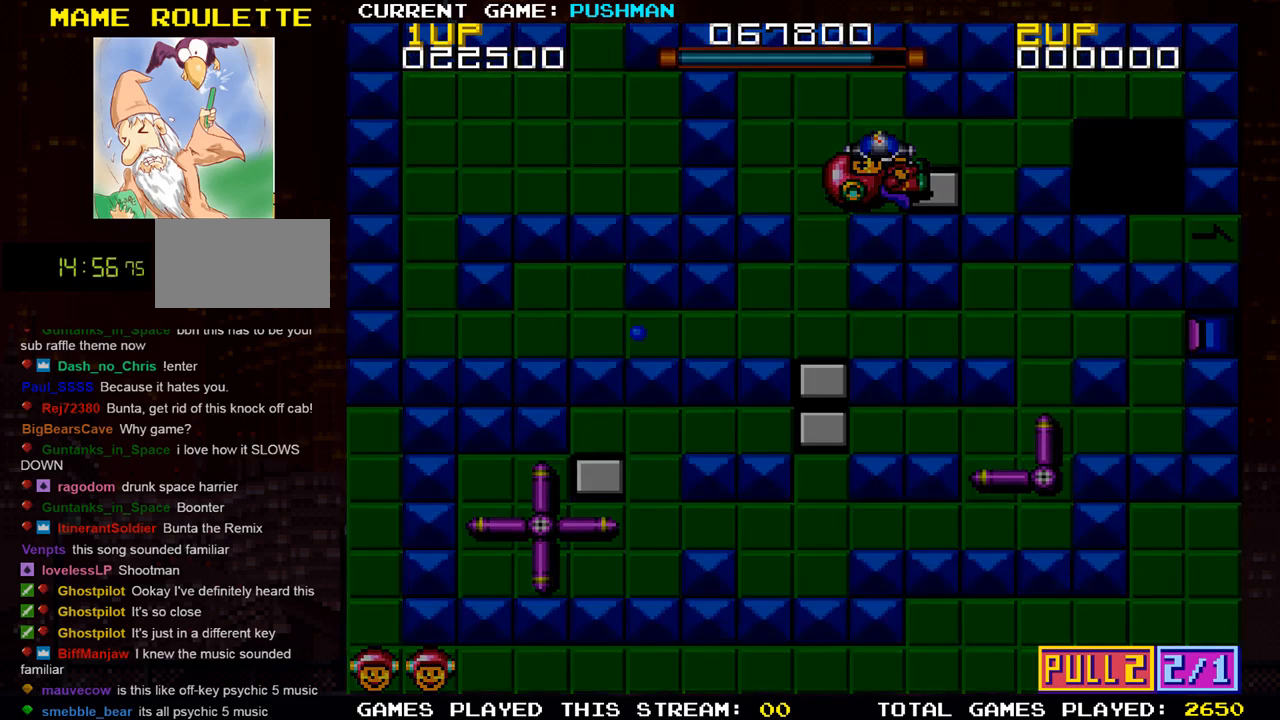
{"buttons": [], "left_stick": "center", "events": []}
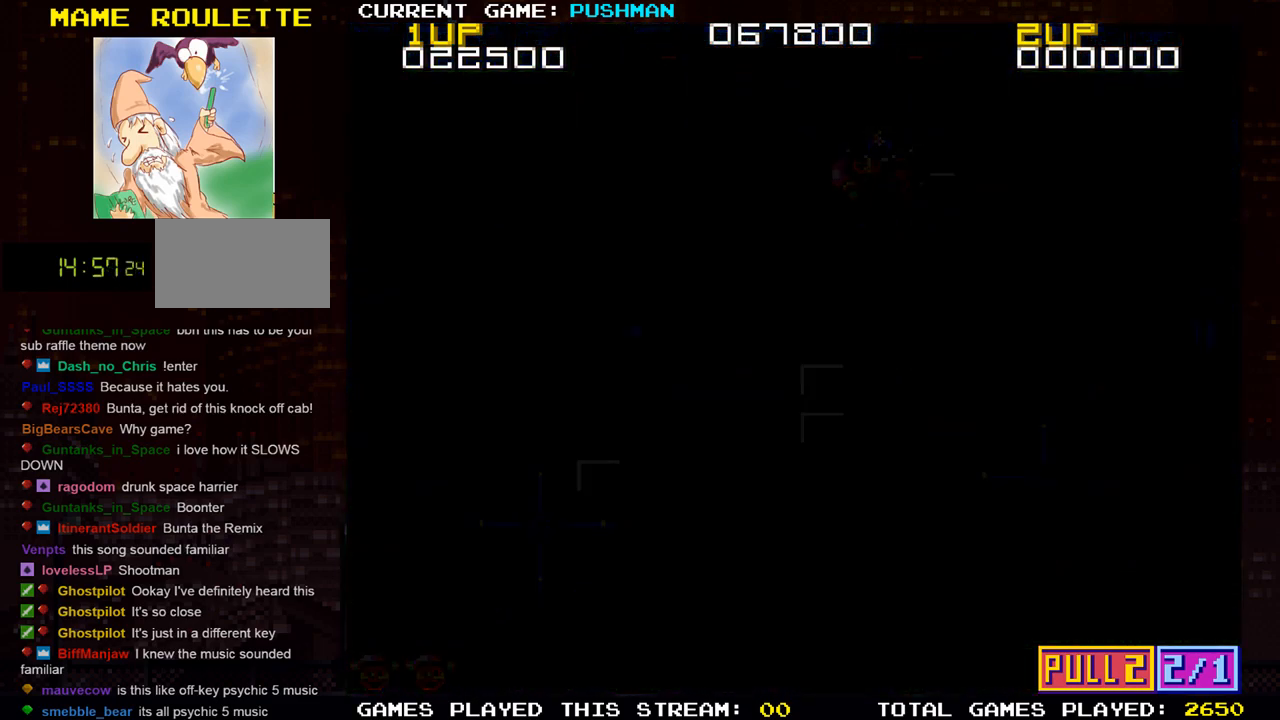
{"buttons": [], "left_stick": "center", "events": []}
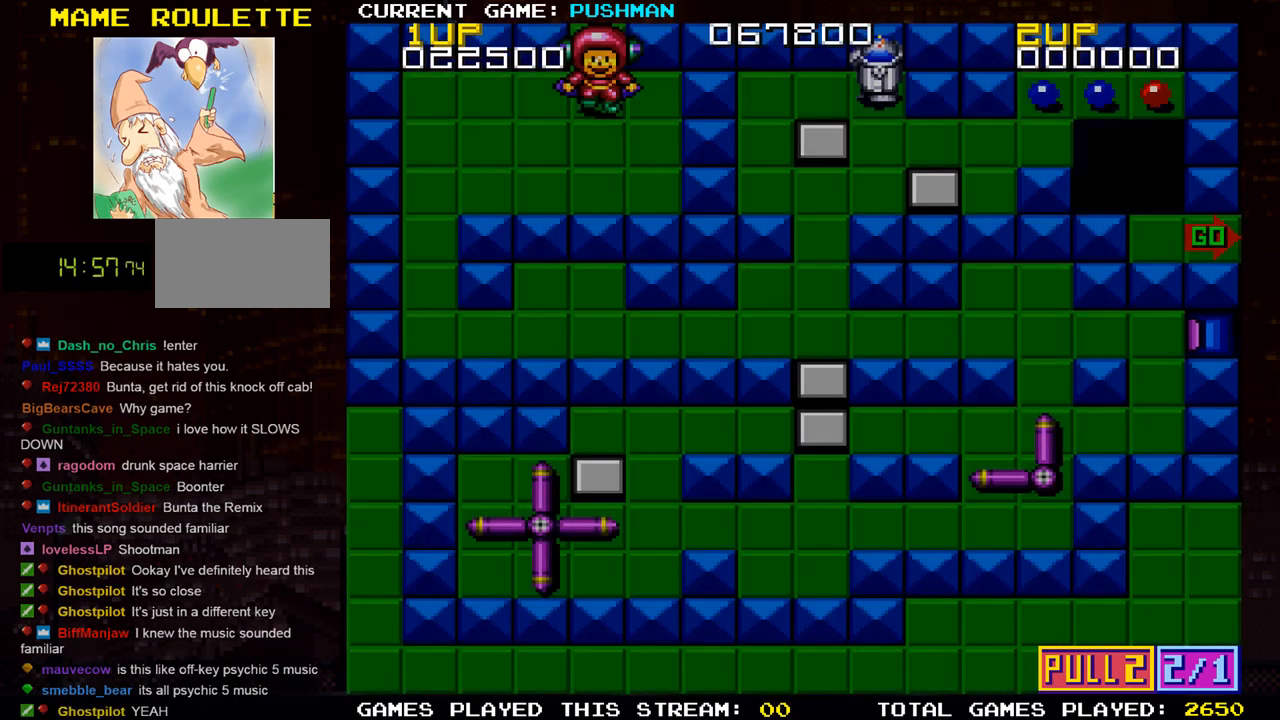
{"buttons": [], "left_stick": "down", "events": [[434, "left_stick", "down"]]}
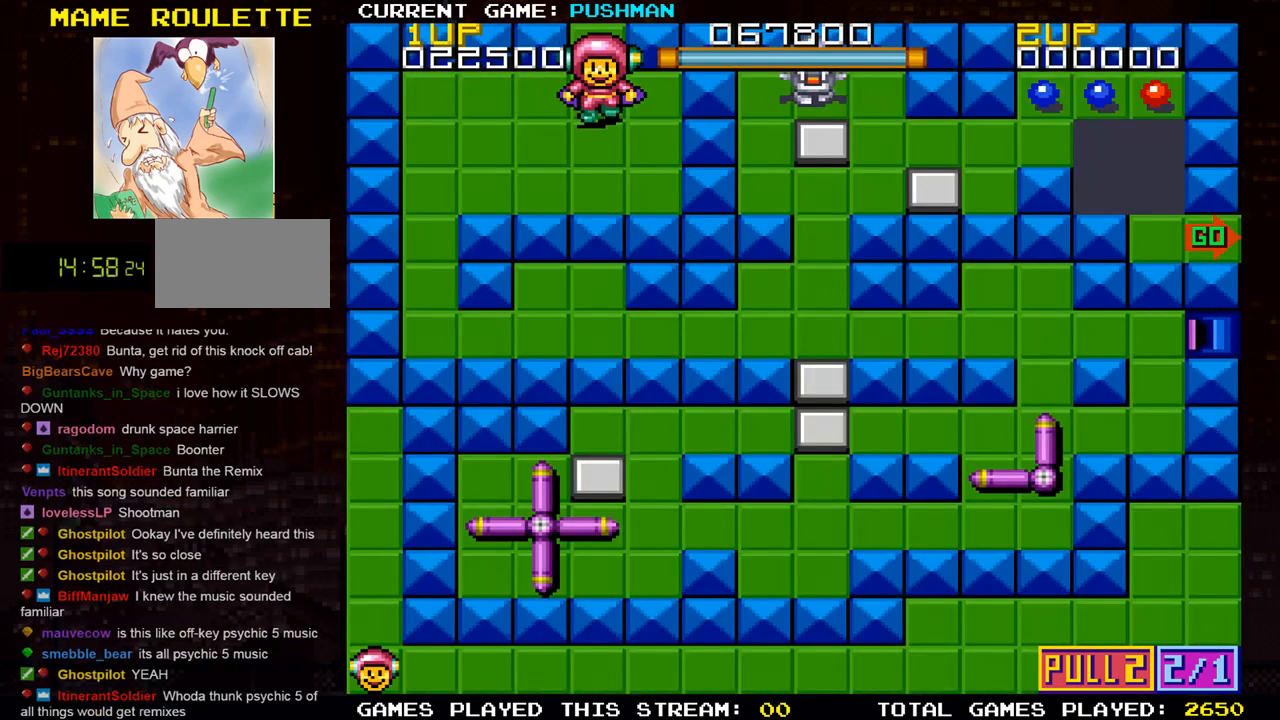
{"buttons": [], "left_stick": "left", "events": [[367, "left_stick", "left"]]}
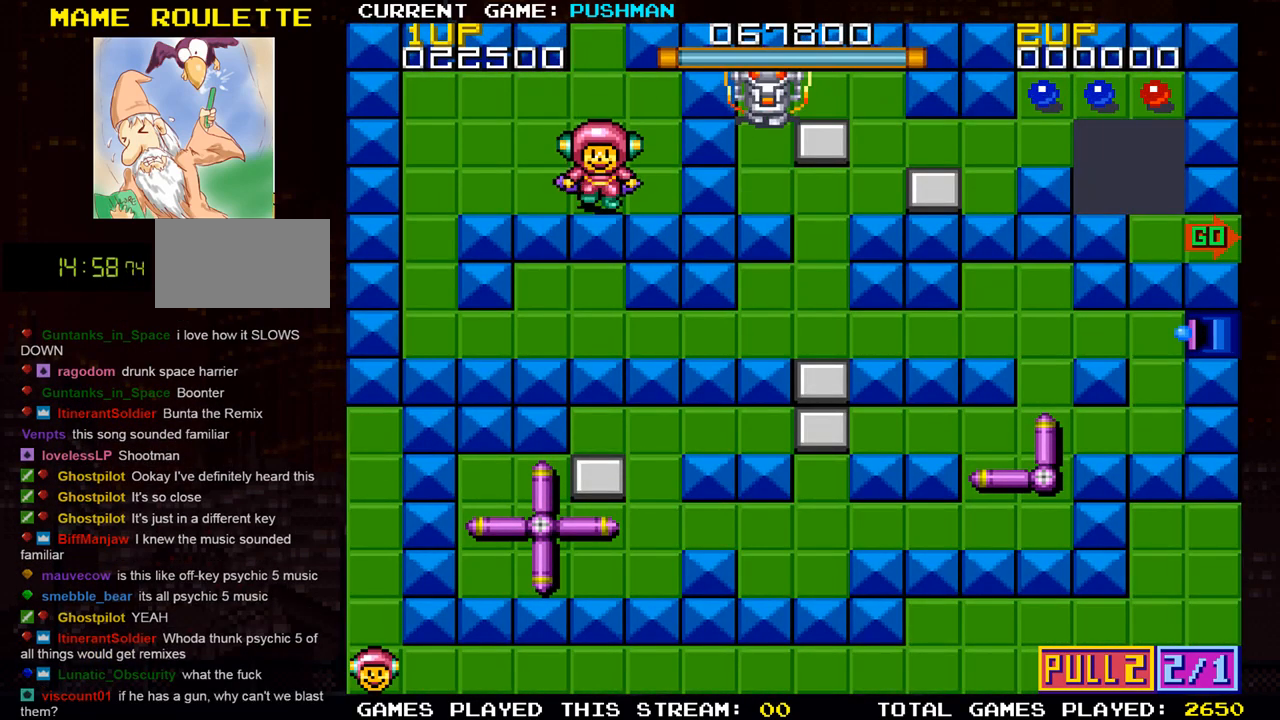
{"buttons": [], "left_stick": "left", "events": []}
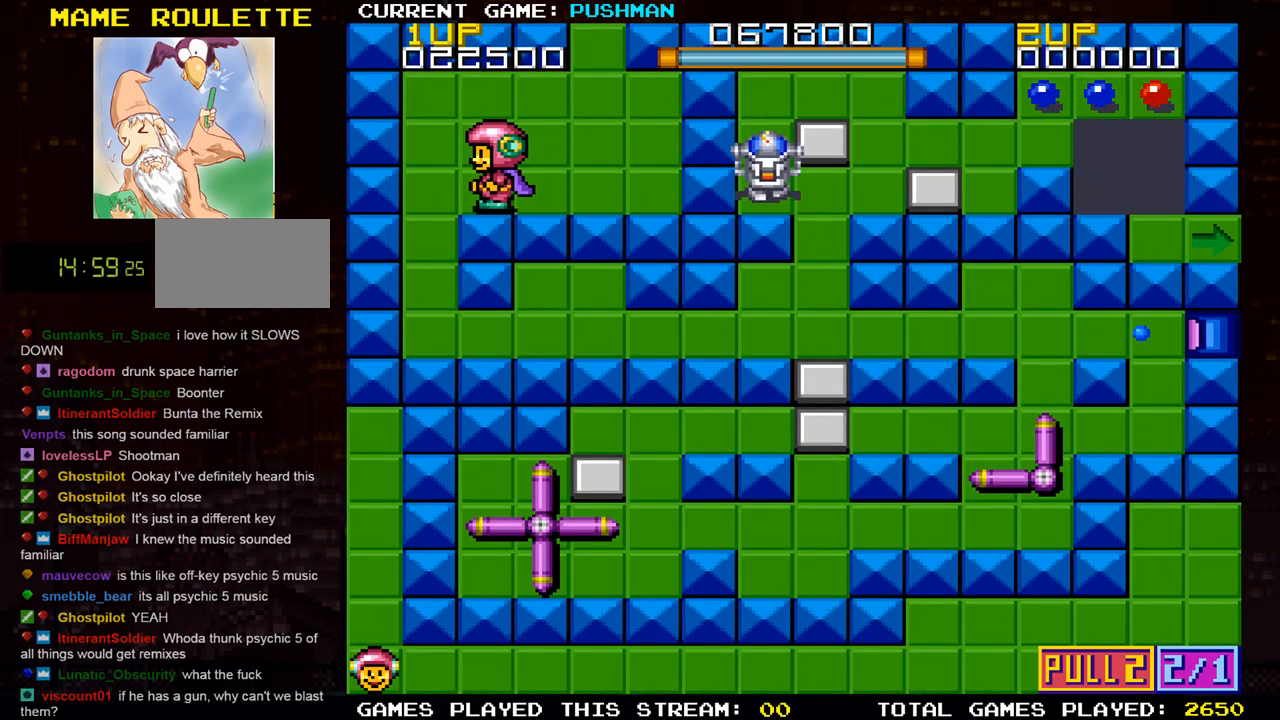
{"buttons": [], "left_stick": "down", "events": [[50, "left_stick", "down"]]}
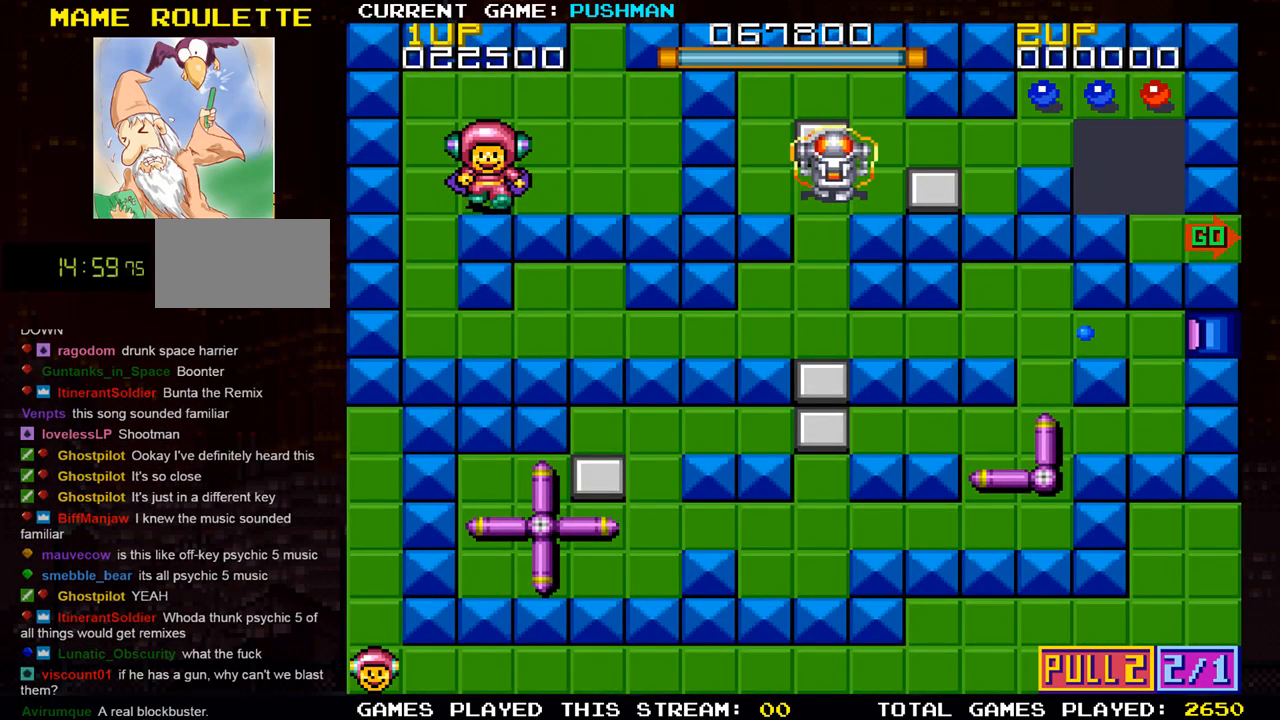
{"buttons": [], "left_stick": "left", "events": [[284, "left_stick", "center"], [384, "left_stick", "left"]]}
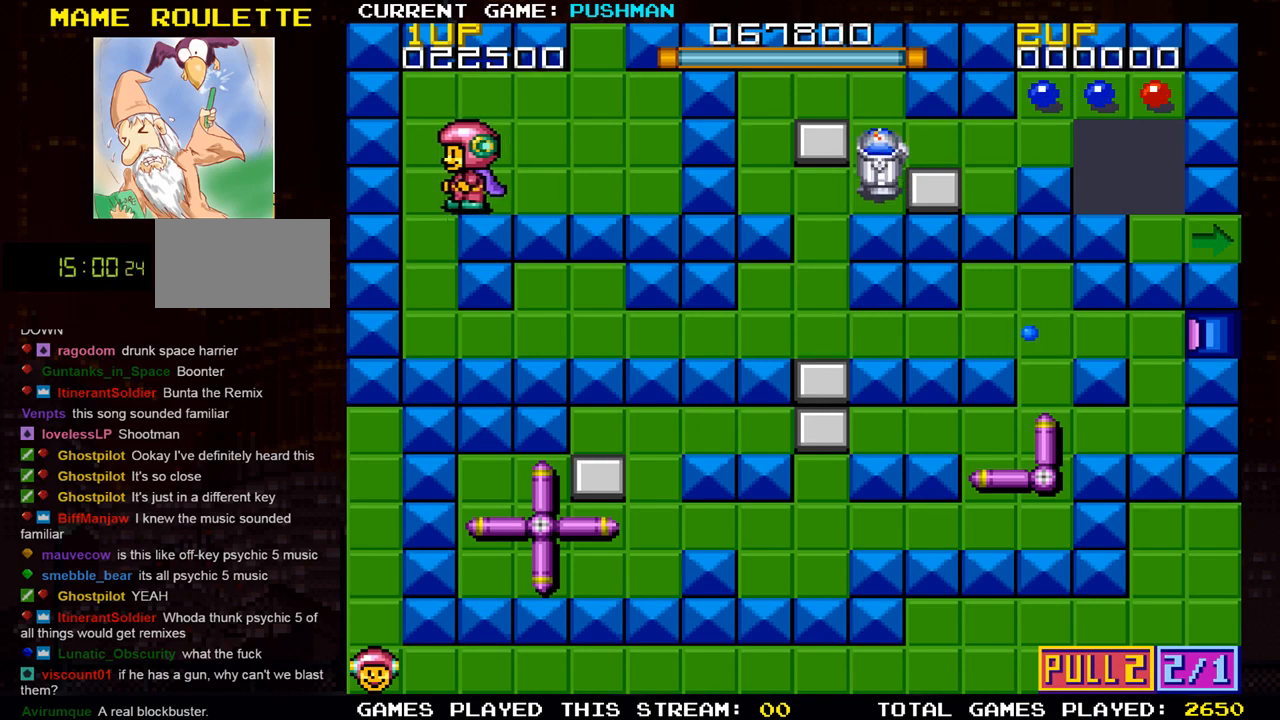
{"buttons": [], "left_stick": "down", "events": [[100, "left_stick", "center"], [183, "left_stick", "down"]]}
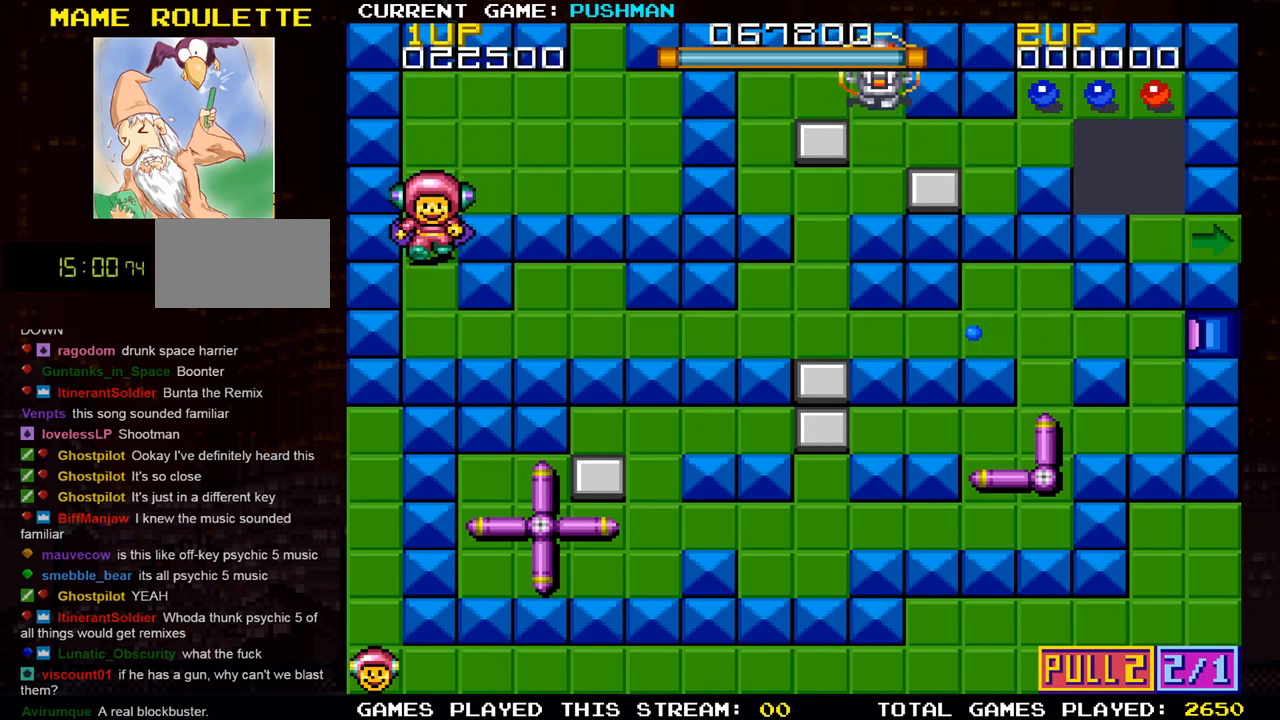
{"buttons": [], "left_stick": "right", "events": [[317, "left_stick", "center"], [367, "left_stick", "right"]]}
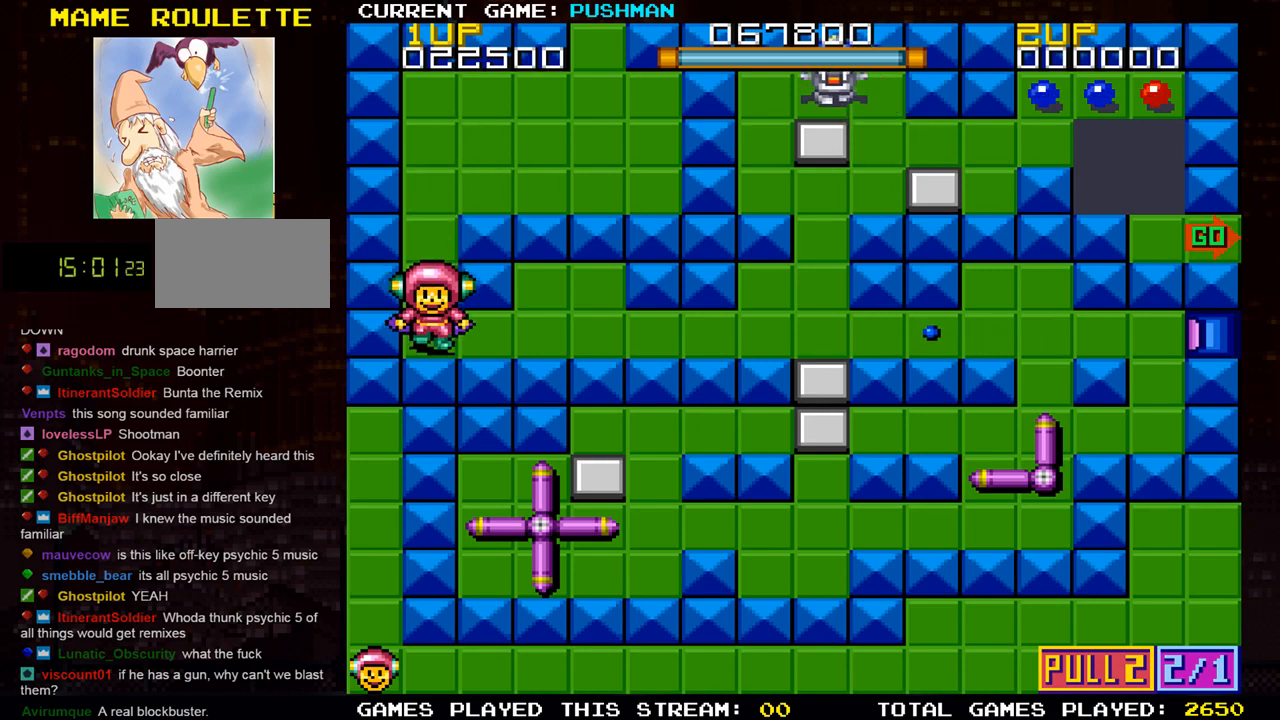
{"buttons": [], "left_stick": "right", "events": []}
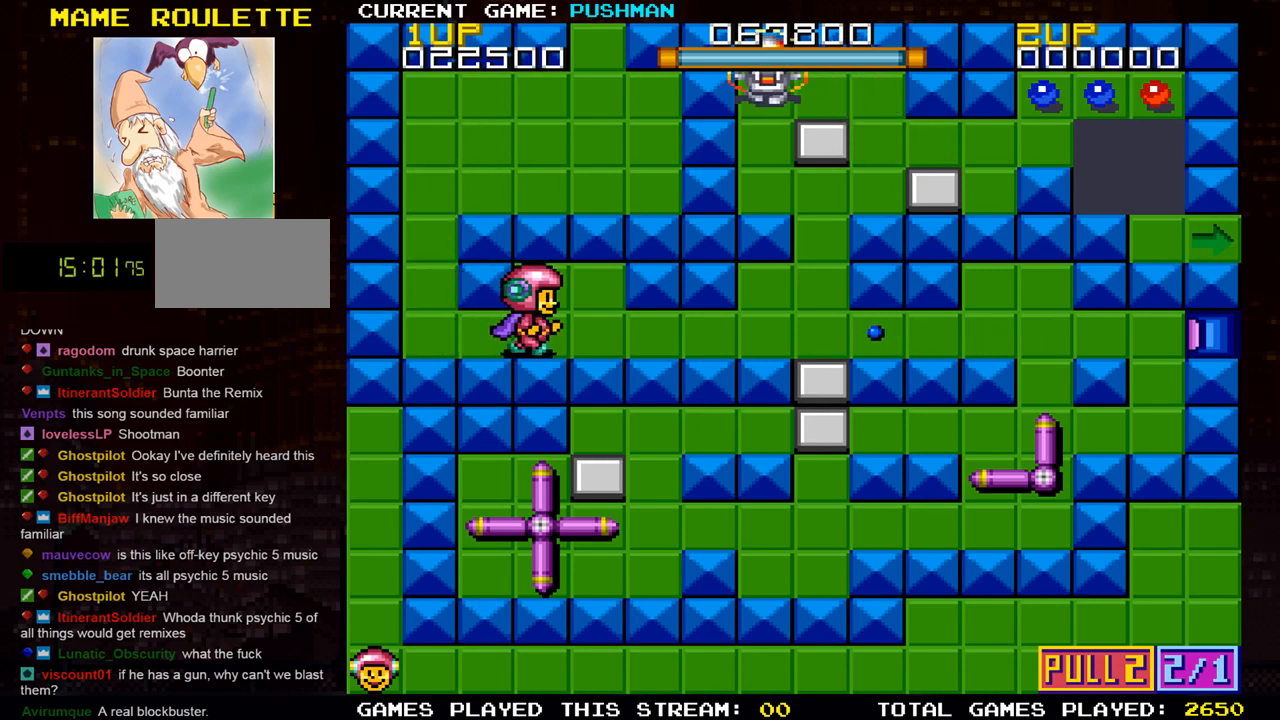
{"buttons": [], "left_stick": "right", "events": []}
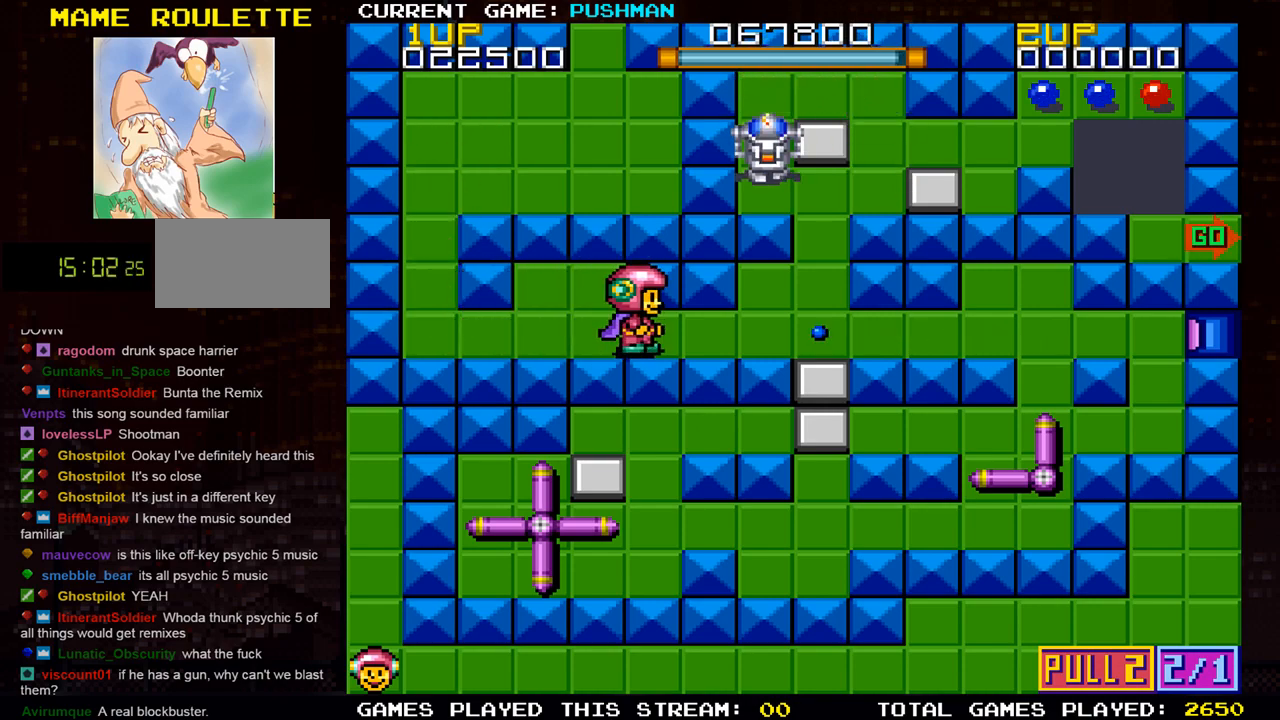
{"buttons": [], "left_stick": "left", "events": [[133, "left_stick", "center"], [183, "left_stick", "left"]]}
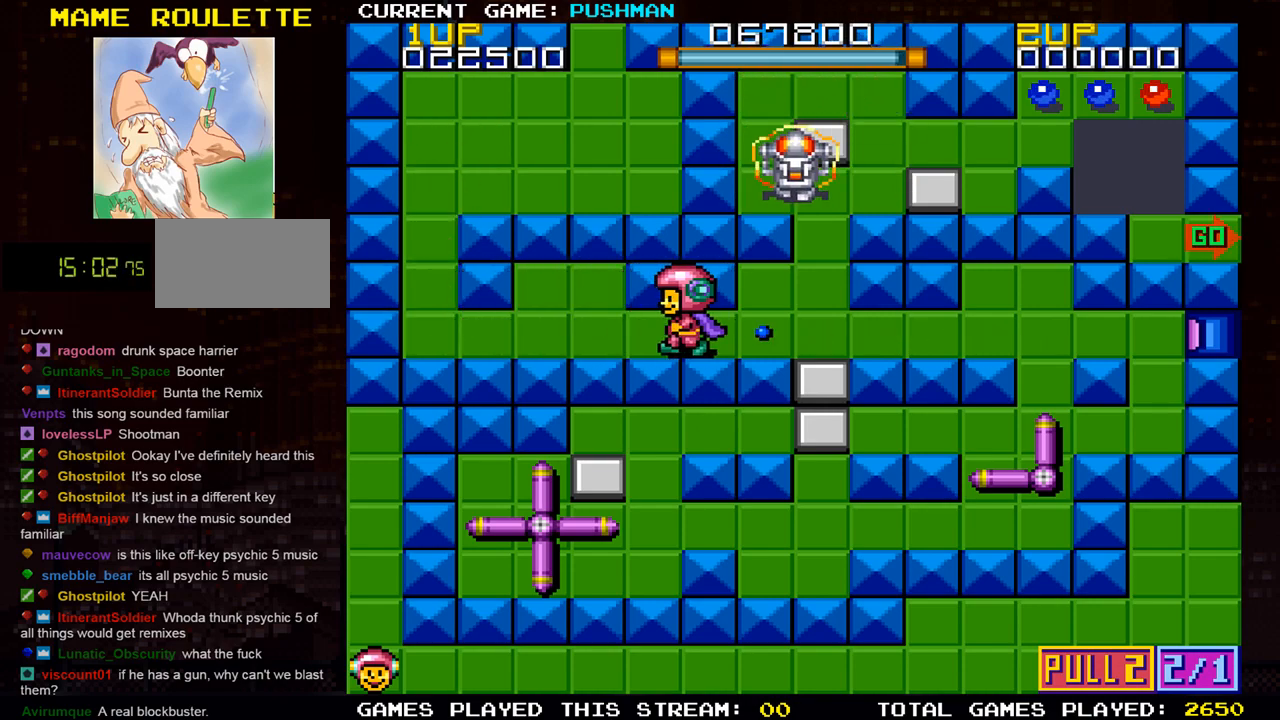
{"buttons": [], "left_stick": "up", "events": [[401, "left_stick", "up"]]}